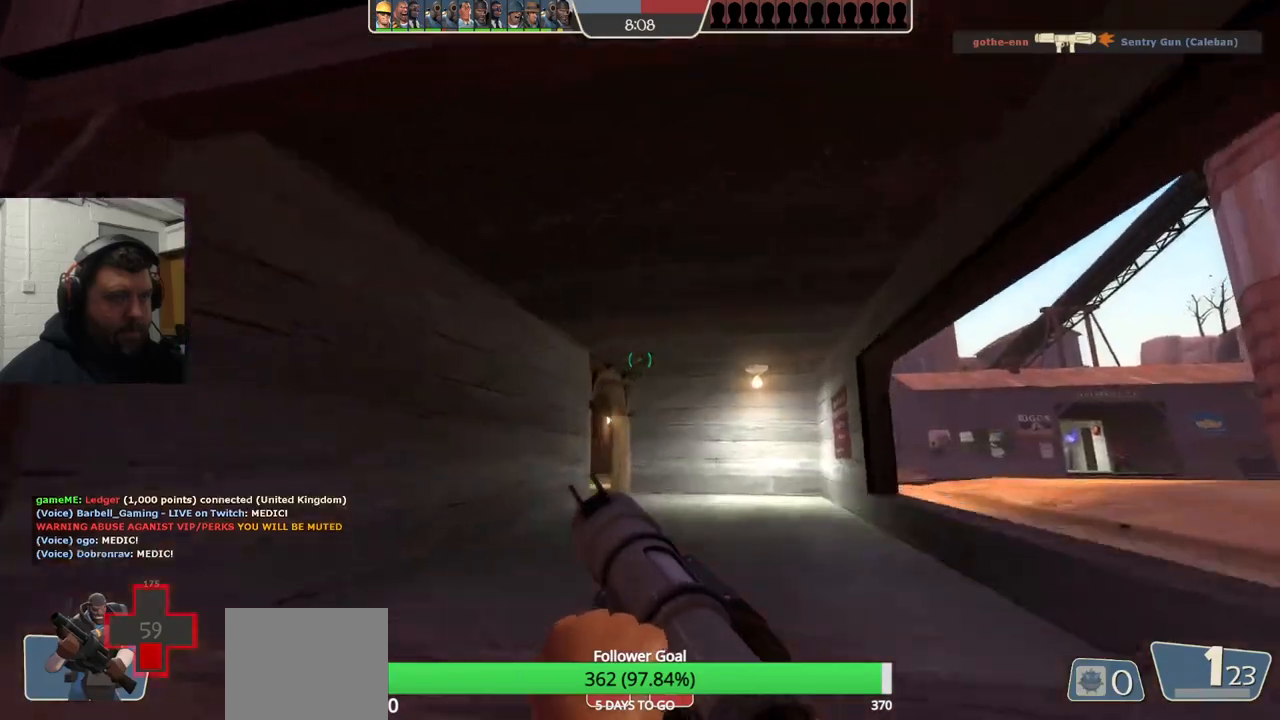
Gameplay with a controller (PlayStation layout); each line is a JSON object with the inputs held at the frame after it. "events" lists button and stick changes between this image and that frame as [ms after this image, input, new state], when the widget could be followed in between. Not read: L1.
{"buttons": [], "left_stick": "up", "right_stick": "center", "events": [[50, "L3", "up"], [50, "left_stick", "up"], [117, "CROSS", "up"], [183, "L3", "down"], [333, "L3", "up"]]}
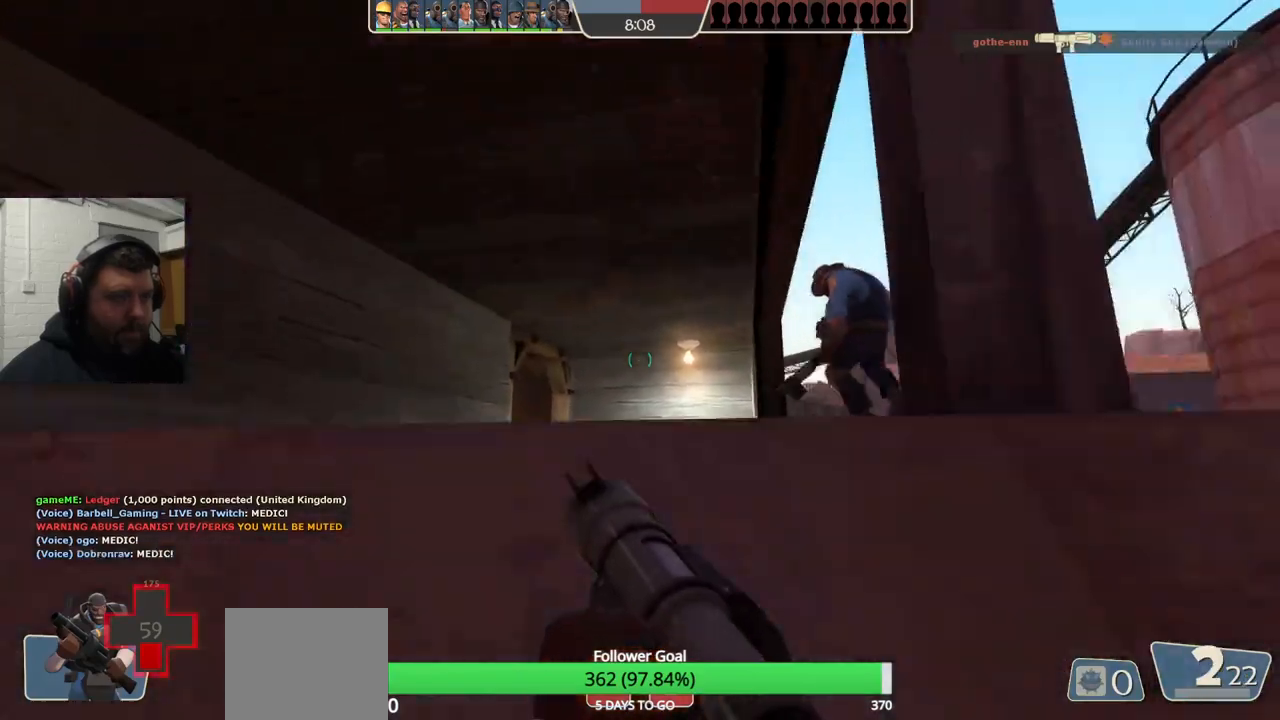
{"buttons": [], "left_stick": "up-right", "right_stick": "up-left", "events": [[100, "left_stick", "up-right"], [450, "right_stick", "up-left"]]}
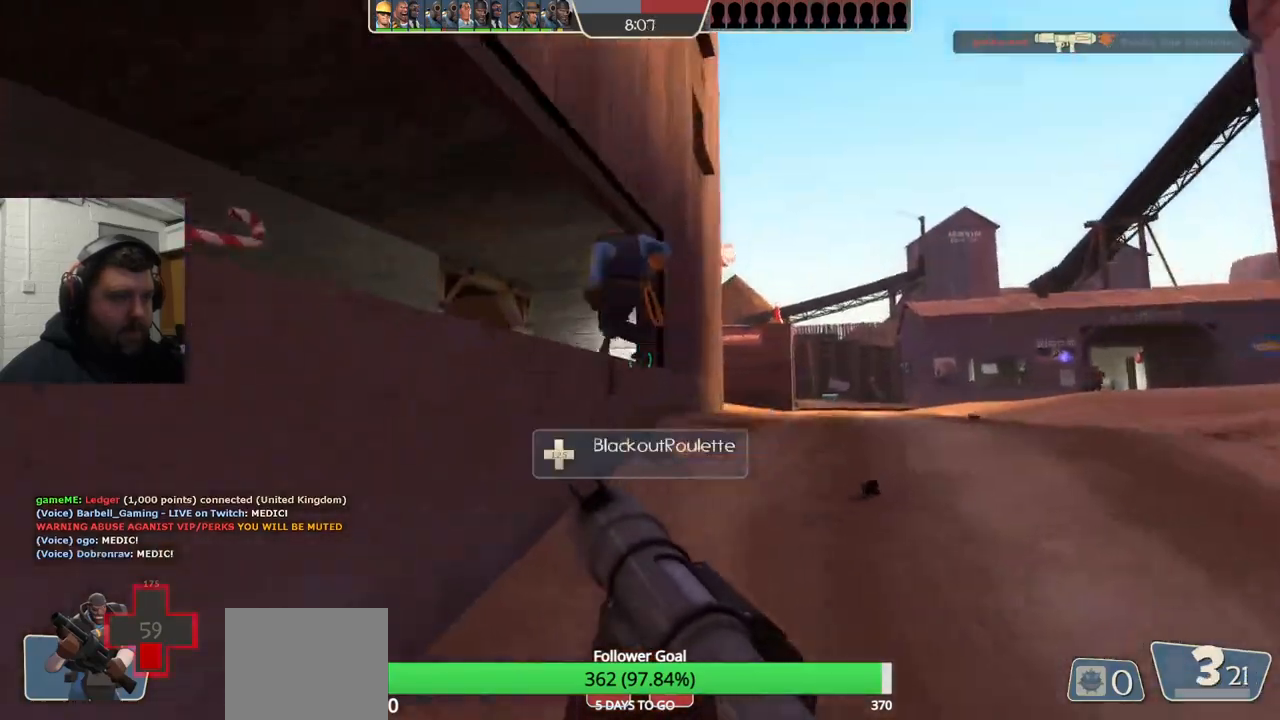
{"buttons": ["CROSS", "L3"], "left_stick": "up-left", "right_stick": "center", "events": [[33, "left_stick", "up"], [167, "right_stick", "center"], [367, "CROSS", "down"], [367, "L3", "down"], [450, "left_stick", "up-left"]]}
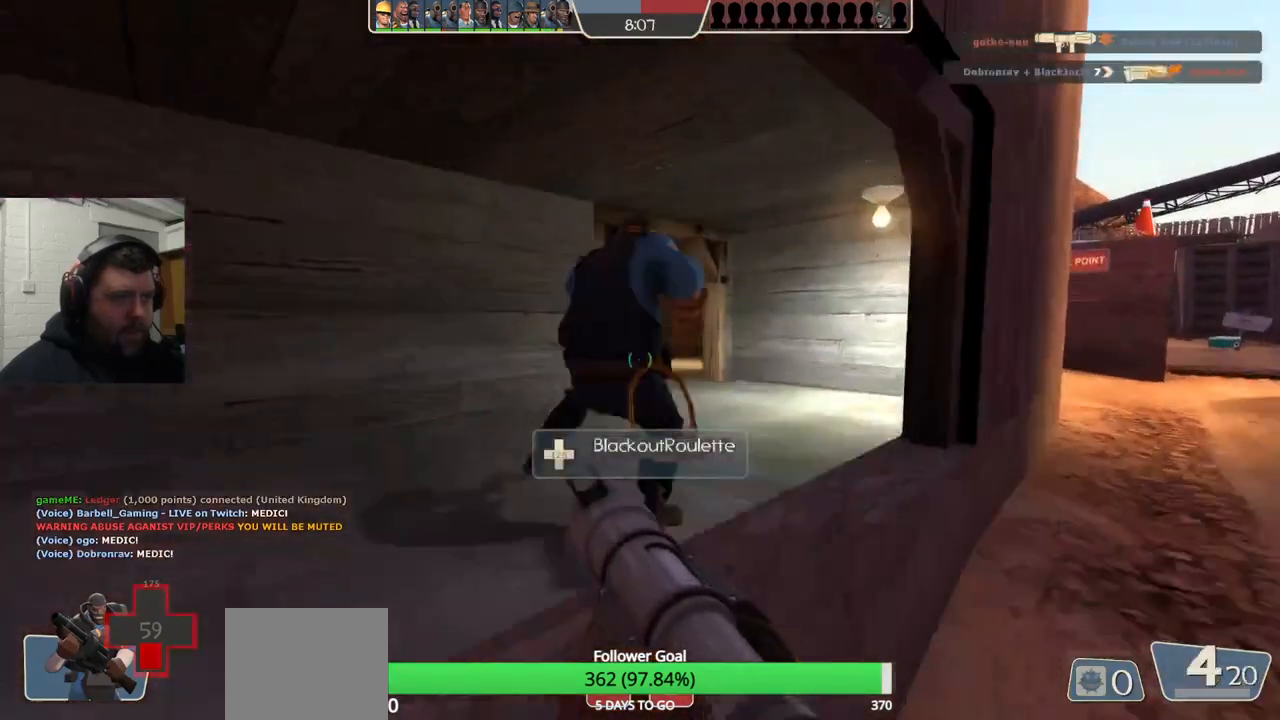
{"buttons": [], "left_stick": "up-left", "right_stick": "center", "events": [[67, "L3", "up"], [117, "CROSS", "up"], [183, "L3", "down"], [367, "L3", "up"]]}
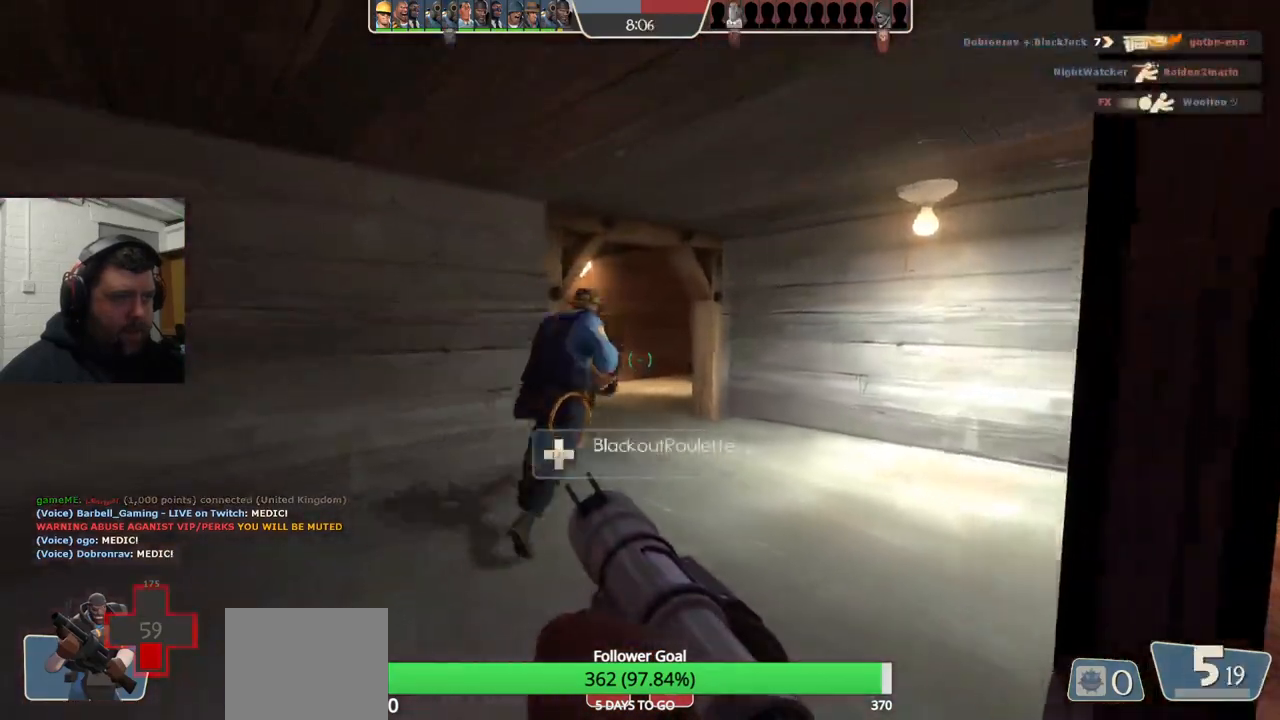
{"buttons": [], "left_stick": "left", "right_stick": "center", "events": [[217, "right_stick", "up-right"], [267, "left_stick", "left"], [400, "right_stick", "center"]]}
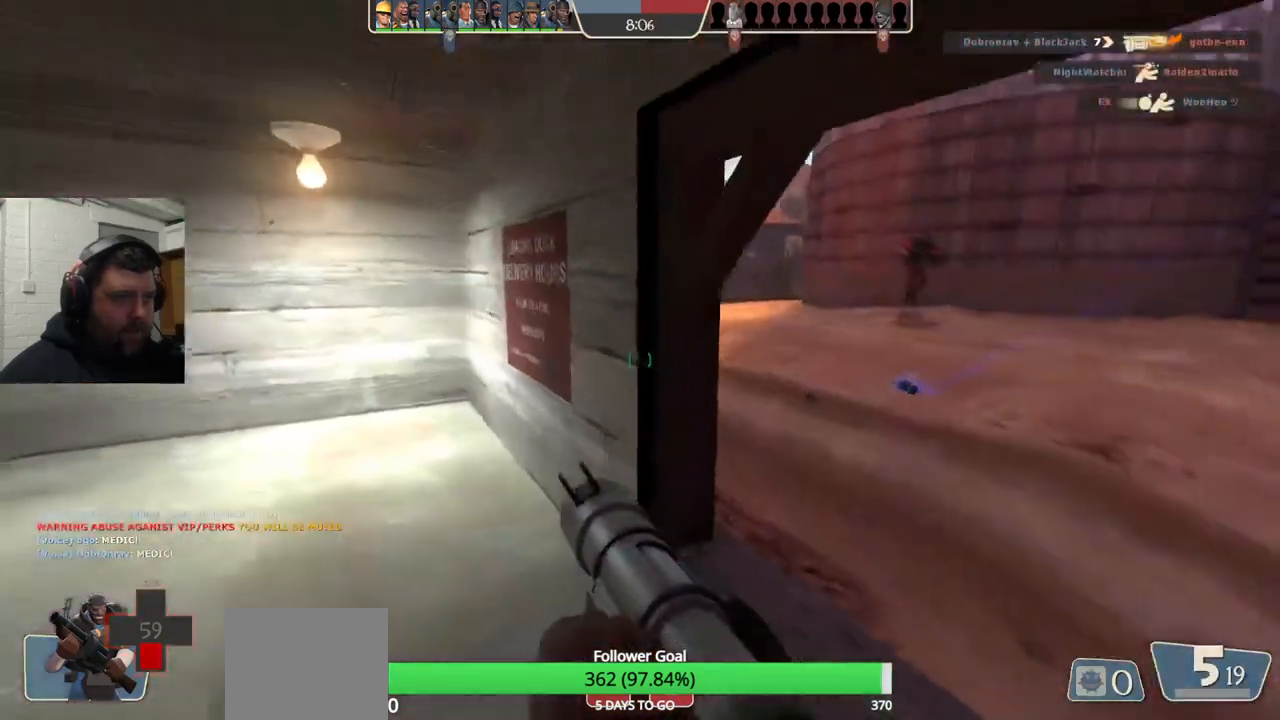
{"buttons": [], "left_stick": "up-right", "right_stick": "center", "events": [[100, "left_stick", "up-left"], [283, "left_stick", "up"], [283, "right_stick", "left"], [383, "left_stick", "up-right"], [433, "right_stick", "center"]]}
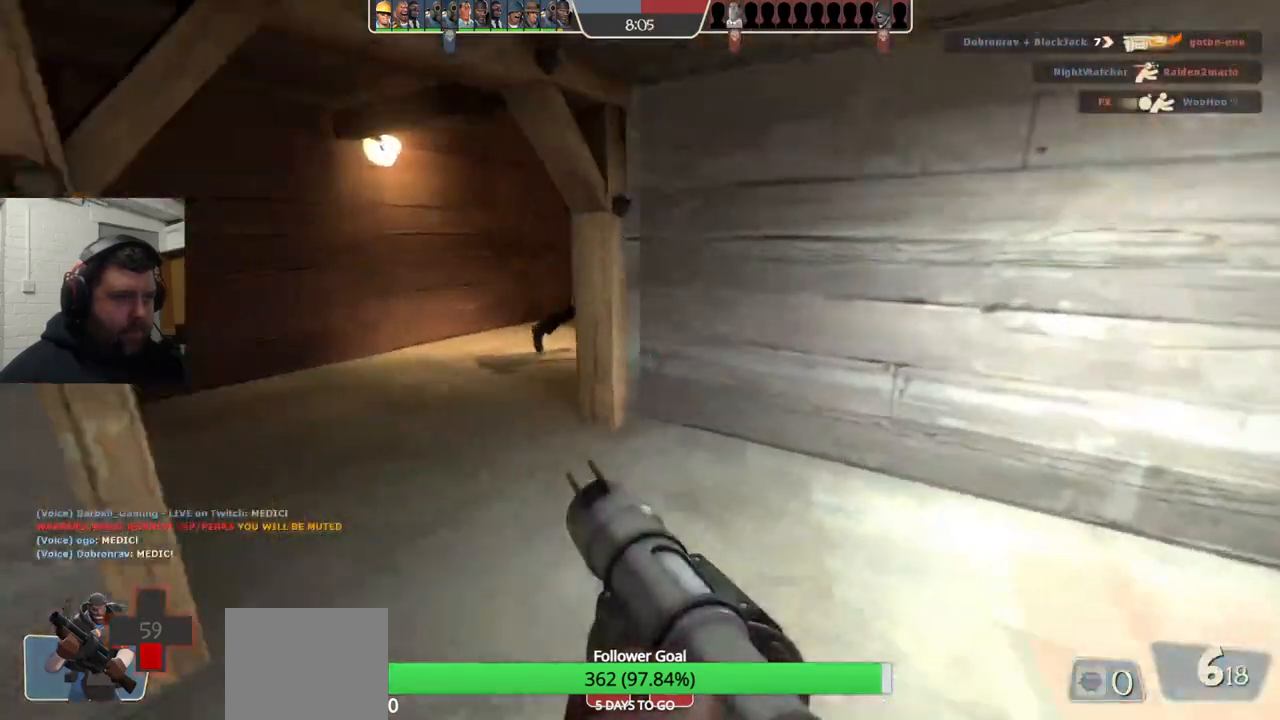
{"buttons": [], "left_stick": "down-right", "right_stick": "center", "events": [[33, "left_stick", "right"], [67, "SQUARE", "down"], [117, "SQUARE", "up"], [167, "left_stick", "up-right"], [250, "right_stick", "left"], [317, "left_stick", "left"], [383, "right_stick", "center"], [483, "left_stick", "down-right"]]}
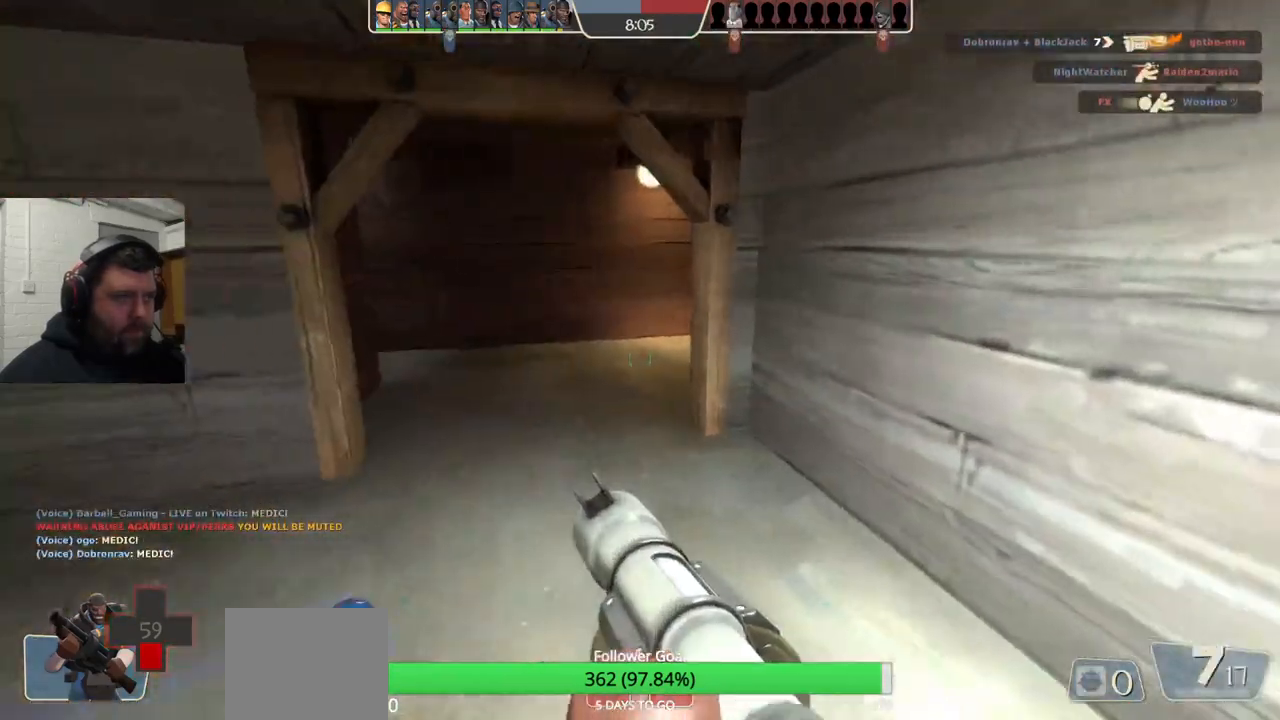
{"buttons": ["SQUARE"], "left_stick": "center", "right_stick": "left", "events": [[83, "right_stick", "left"], [267, "left_stick", "up-right"], [333, "SQUARE", "down"], [400, "SQUARE", "up"], [467, "SQUARE", "down"], [483, "left_stick", "center"]]}
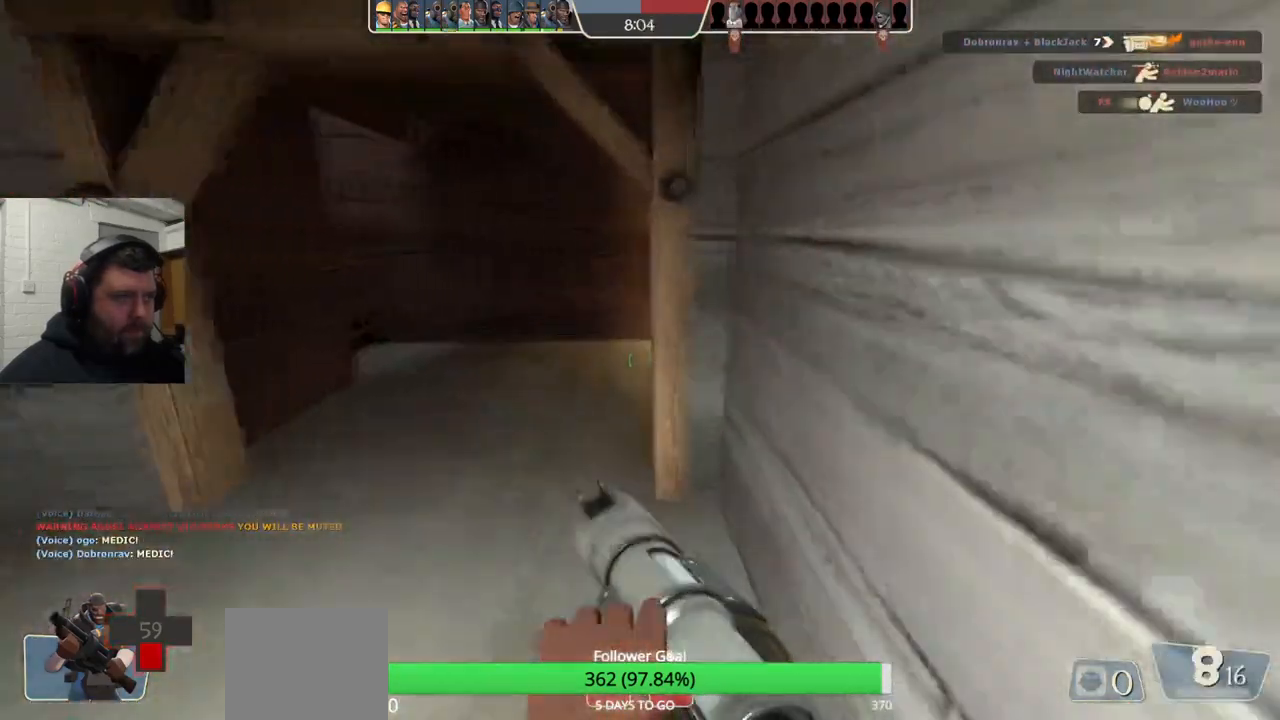
{"buttons": [], "left_stick": "up", "right_stick": "left", "events": [[17, "left_stick", "down"], [83, "SQUARE", "up"], [283, "left_stick", "left"], [350, "left_stick", "up"]]}
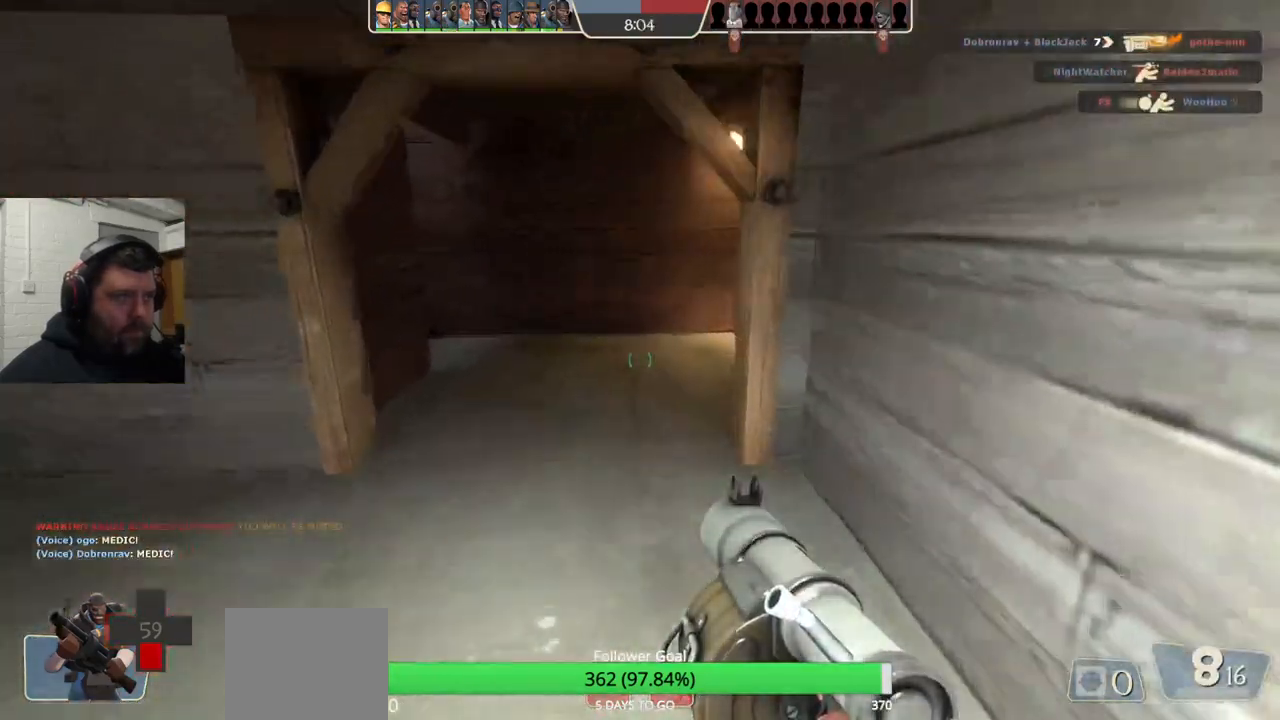
{"buttons": [], "left_stick": "down", "right_stick": "center", "events": [[50, "SQUARE", "down"], [133, "SQUARE", "up"], [217, "SQUARE", "down"], [233, "left_stick", "down-right"], [317, "SQUARE", "up"], [350, "left_stick", "down"], [367, "right_stick", "center"], [383, "SQUARE", "down"], [500, "SQUARE", "up"]]}
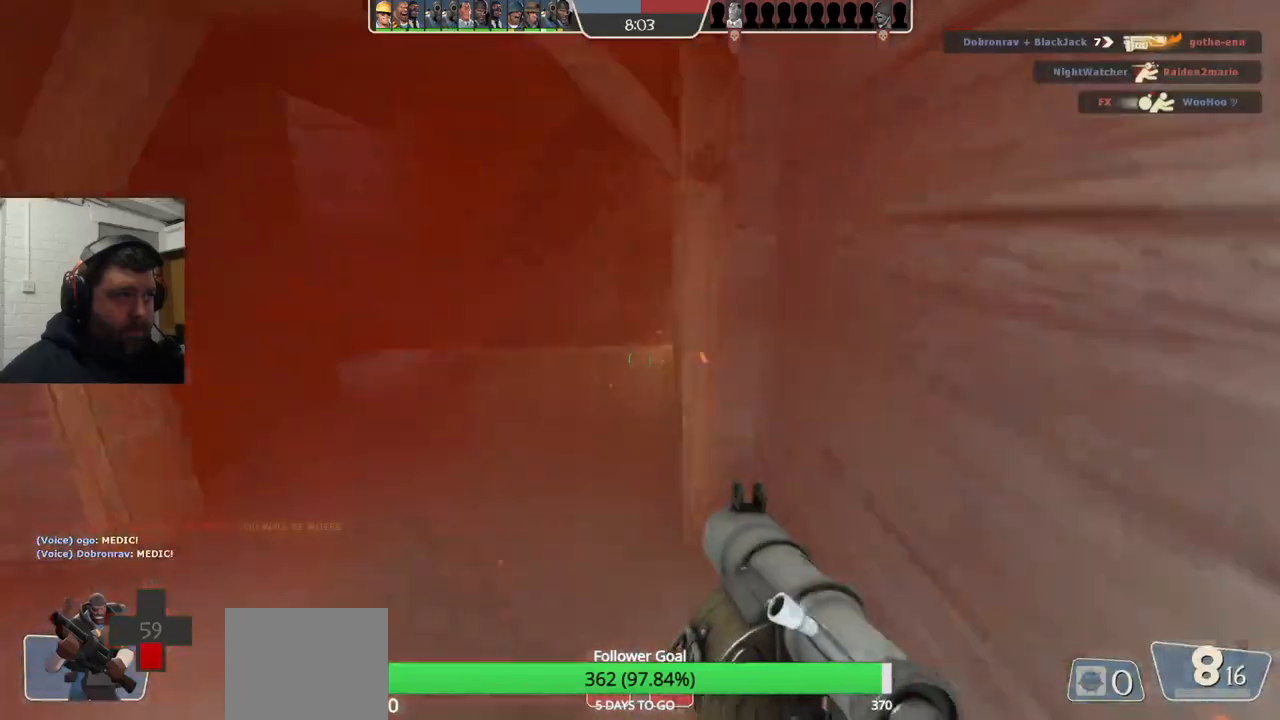
{"buttons": ["SQUARE"], "left_stick": "up", "right_stick": "center", "events": [[83, "SQUARE", "down"], [167, "SQUARE", "up"], [183, "left_stick", "left"], [250, "SQUARE", "down"], [333, "SQUARE", "up"], [333, "left_stick", "up"], [417, "SQUARE", "down"]]}
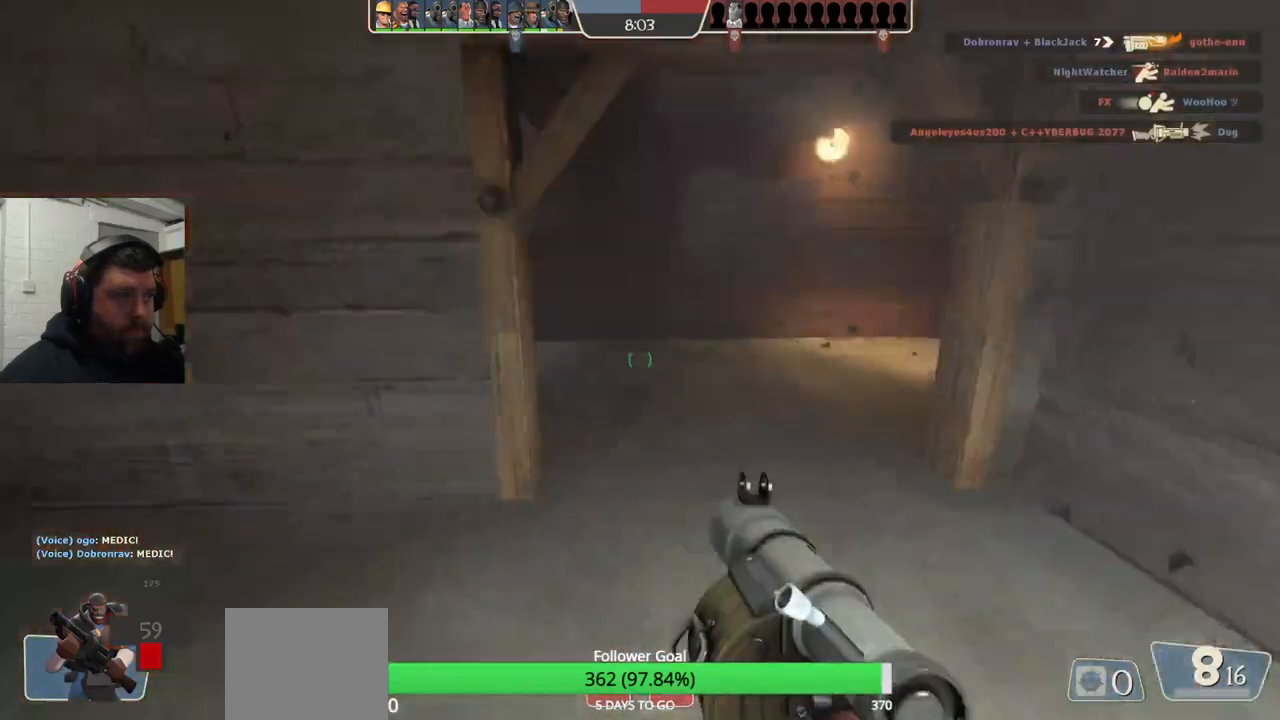
{"buttons": [], "left_stick": "down-left", "right_stick": "center", "events": [[33, "SQUARE", "up"], [83, "left_stick", "right"], [317, "left_stick", "down-right"], [483, "left_stick", "down-left"]]}
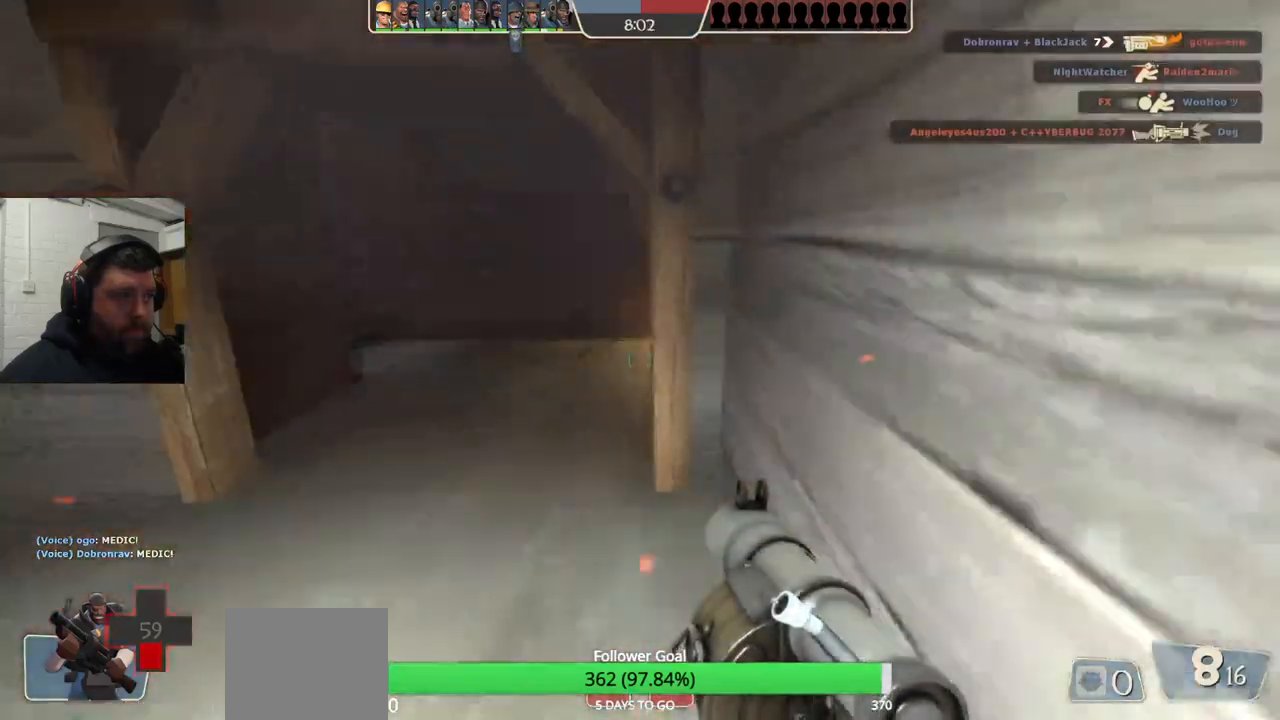
{"buttons": [], "left_stick": "up-right", "right_stick": "center", "events": [[50, "SQUARE", "down"], [133, "SQUARE", "up"], [200, "left_stick", "up-left"], [233, "SQUARE", "down"], [300, "SQUARE", "up"], [300, "left_stick", "up"], [400, "SQUARE", "down"], [400, "left_stick", "up-right"], [483, "SQUARE", "up"]]}
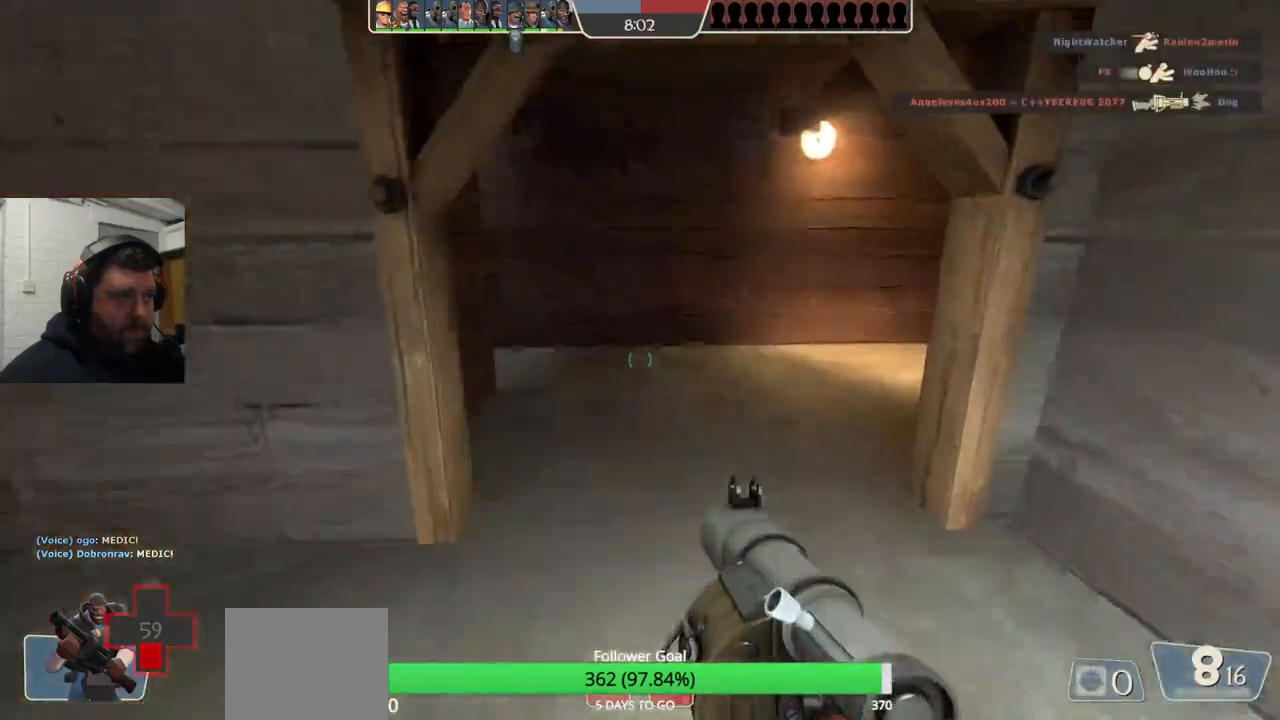
{"buttons": ["R2"], "left_stick": "down-left", "right_stick": "center", "events": [[67, "SQUARE", "down"], [150, "left_stick", "down-right"], [167, "SQUARE", "up"], [350, "left_stick", "down-left"], [433, "R2", "down"]]}
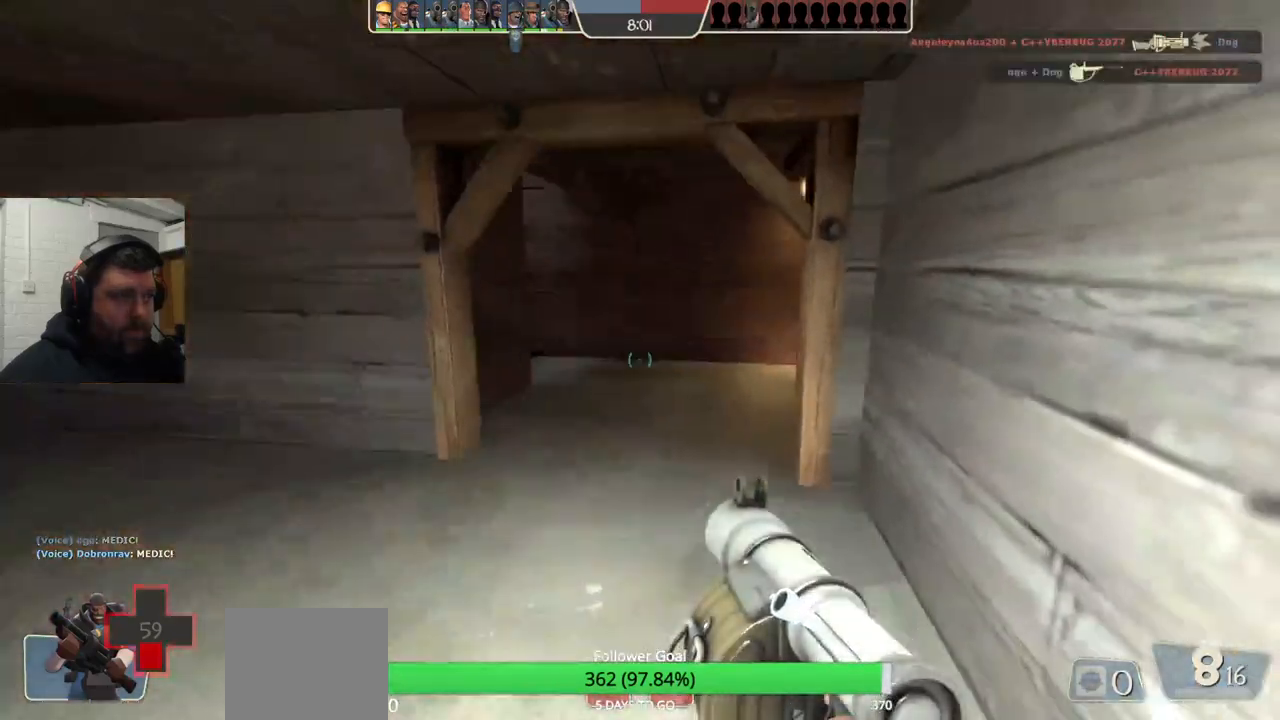
{"buttons": ["R2"], "left_stick": "down-right", "right_stick": "center", "events": [[33, "left_stick", "up-left"], [50, "R2", "up"], [117, "left_stick", "up"], [217, "left_stick", "up-right"], [400, "left_stick", "down-right"], [467, "R2", "down"]]}
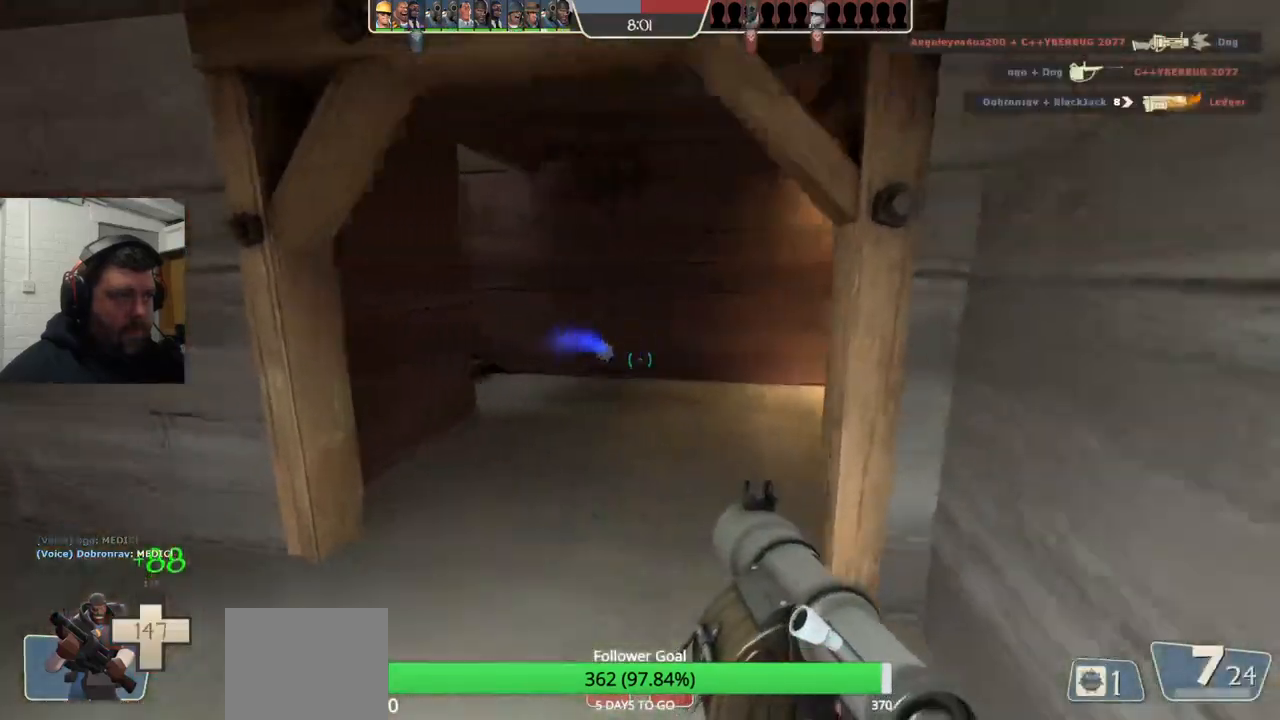
{"buttons": [], "left_stick": "left", "right_stick": "center", "events": [[67, "R2", "up"], [67, "left_stick", "down-left"], [133, "R2", "down"], [167, "left_stick", "left"], [217, "R2", "up"]]}
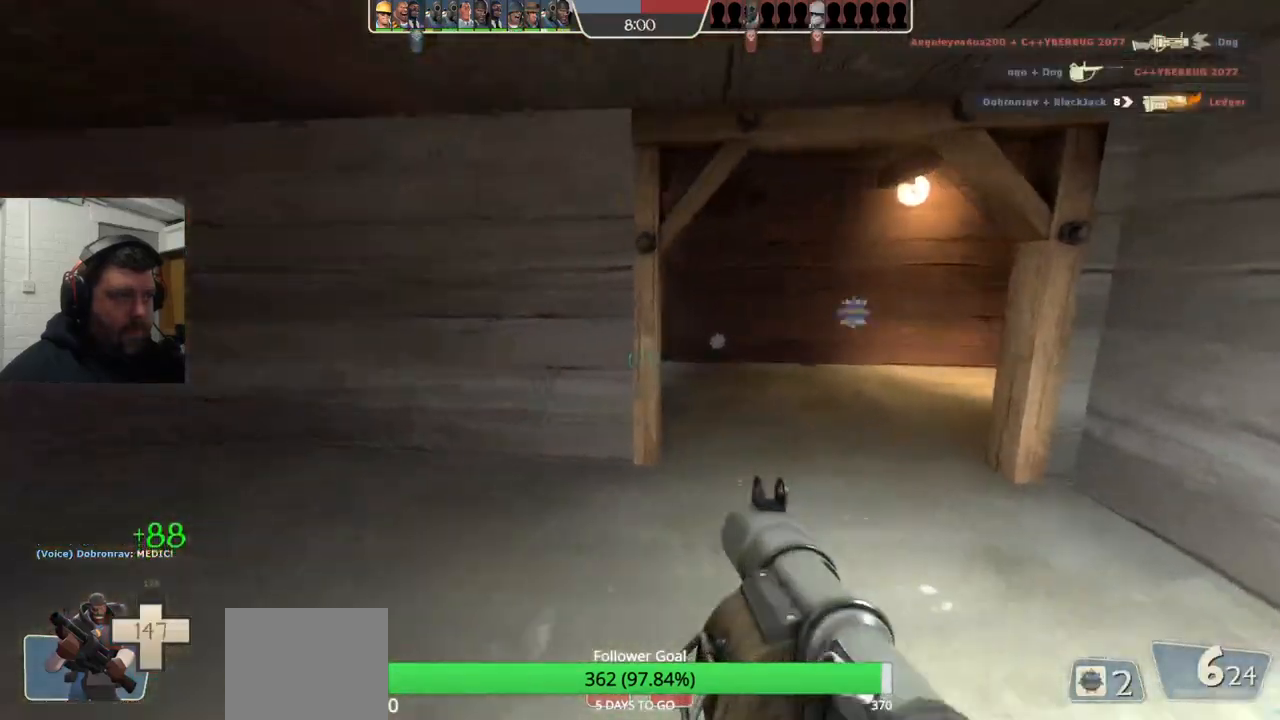
{"buttons": [], "left_stick": "up-right", "right_stick": "center", "events": [[100, "right_stick", "left"], [250, "left_stick", "up"], [267, "right_stick", "center"], [400, "SQUARE", "down"], [433, "left_stick", "up-right"], [450, "SQUARE", "up"]]}
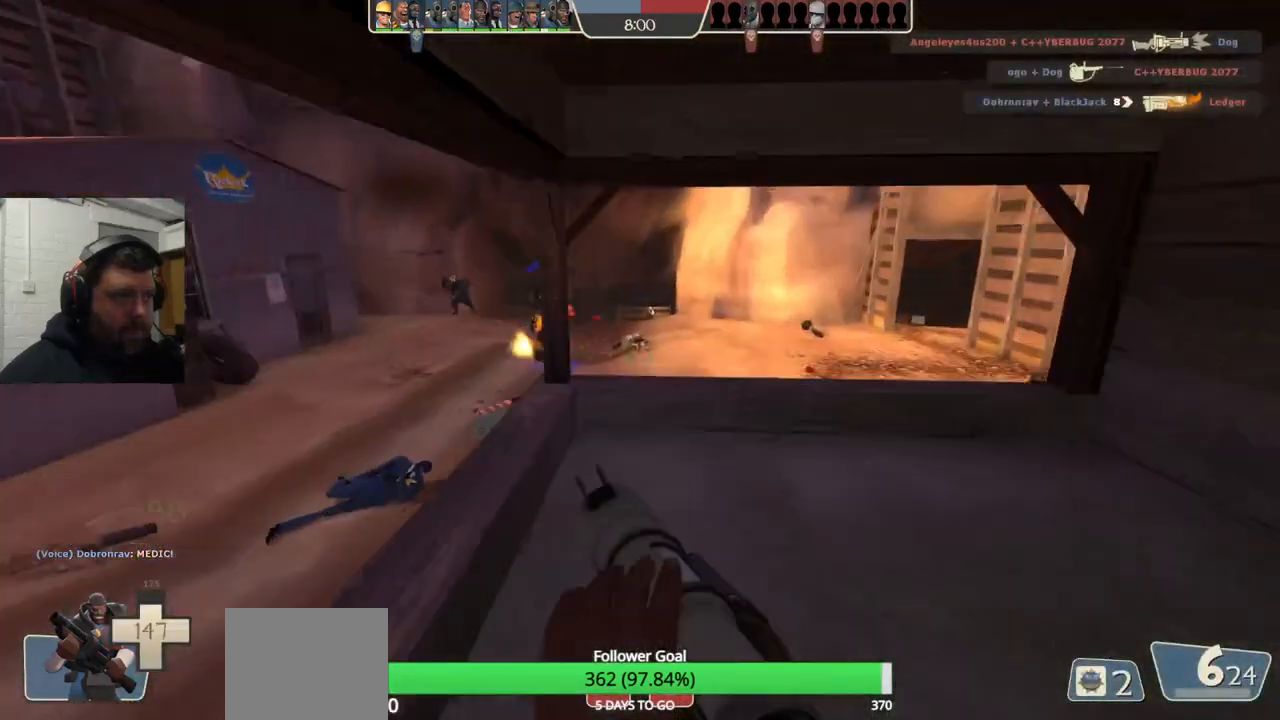
{"buttons": [], "left_stick": "down-right", "right_stick": "left", "events": [[133, "left_stick", "right"], [133, "right_stick", "left"], [233, "left_stick", "down-right"], [350, "right_stick", "center"], [433, "right_stick", "left"]]}
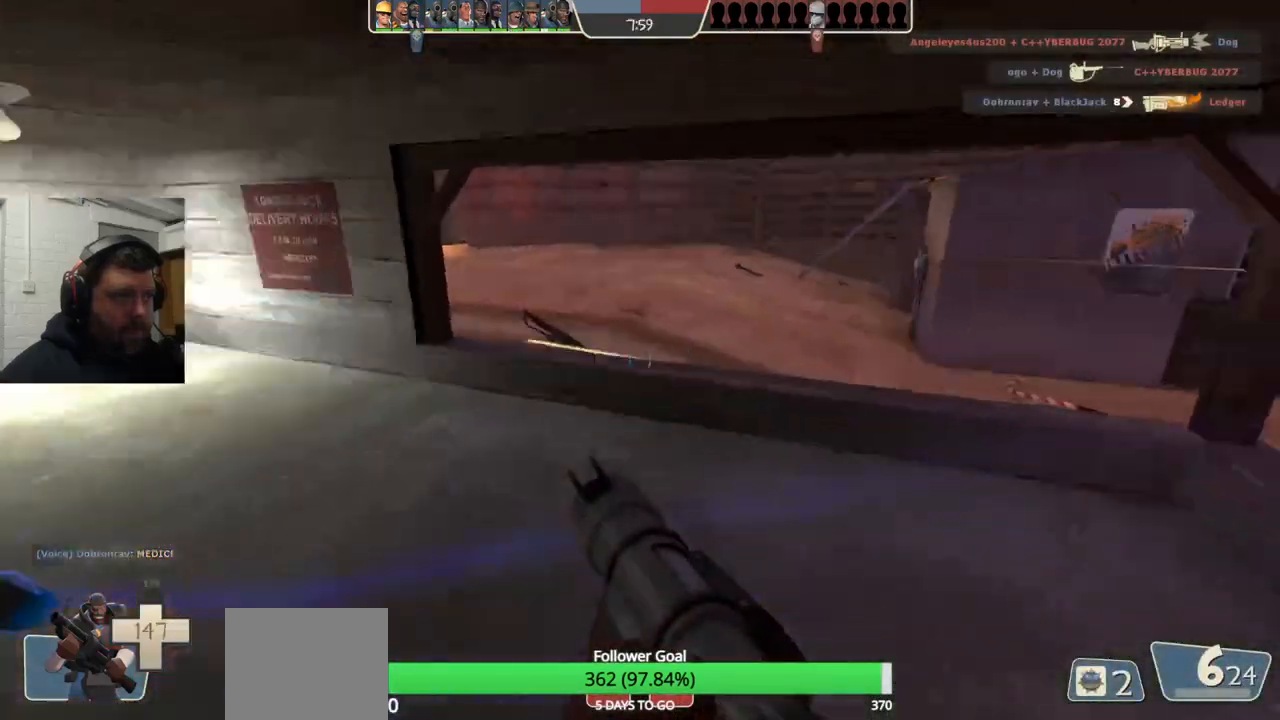
{"buttons": [], "left_stick": "up", "right_stick": "left", "events": [[33, "left_stick", "up-right"], [67, "right_stick", "center"], [133, "left_stick", "up"], [283, "L2", "down"], [317, "right_stick", "left"], [433, "L2", "up"]]}
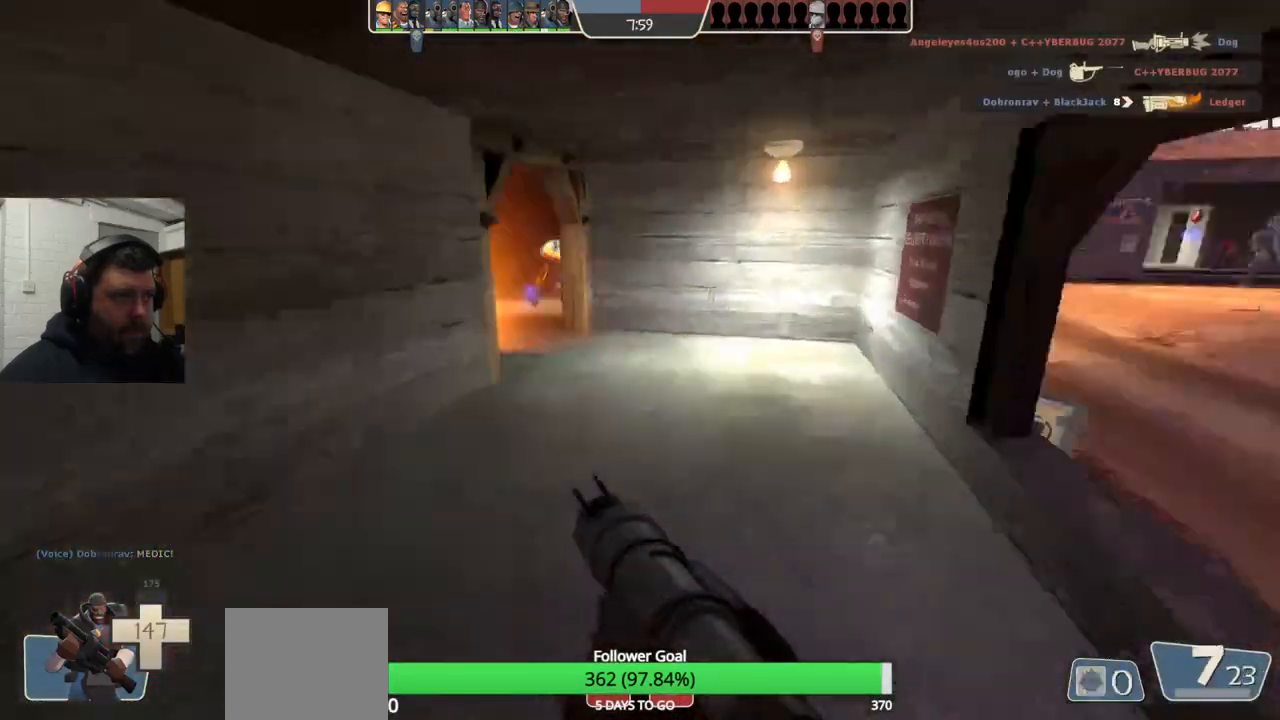
{"buttons": [], "left_stick": "up-right", "right_stick": "center", "events": [[67, "left_stick", "up-right"], [83, "right_stick", "center"]]}
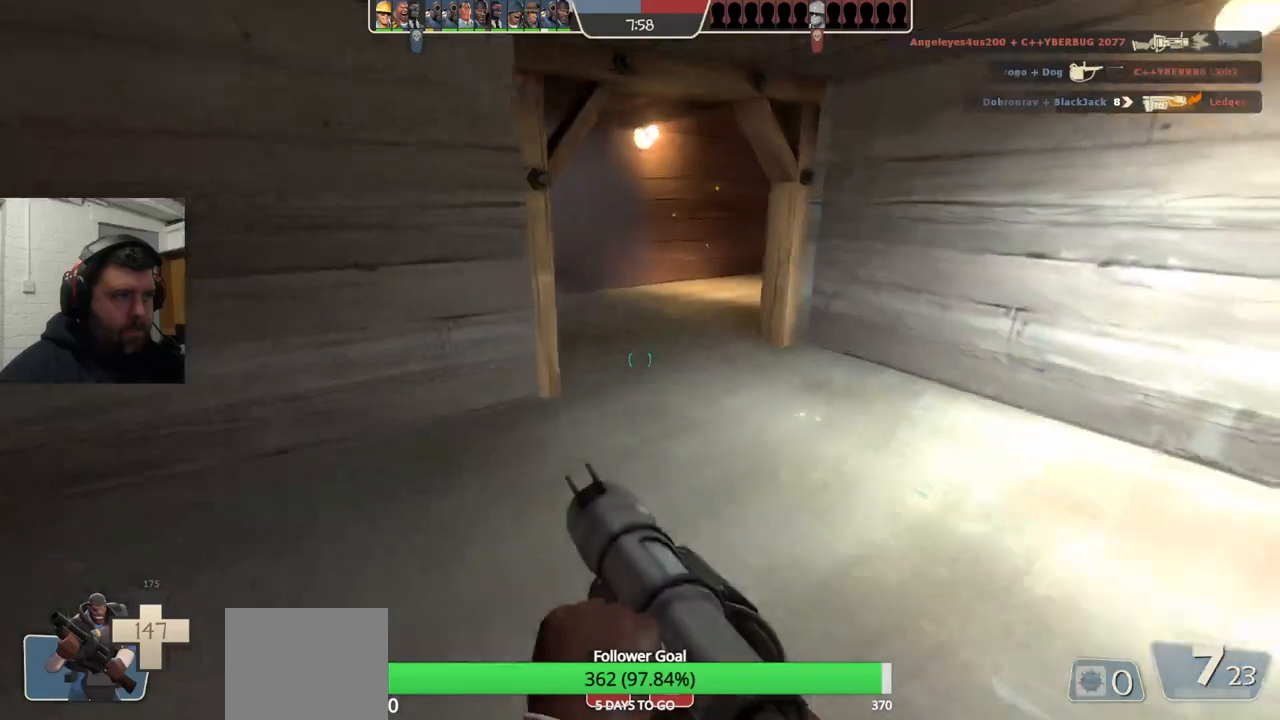
{"buttons": [], "left_stick": "up", "right_stick": "center", "events": [[100, "left_stick", "up"]]}
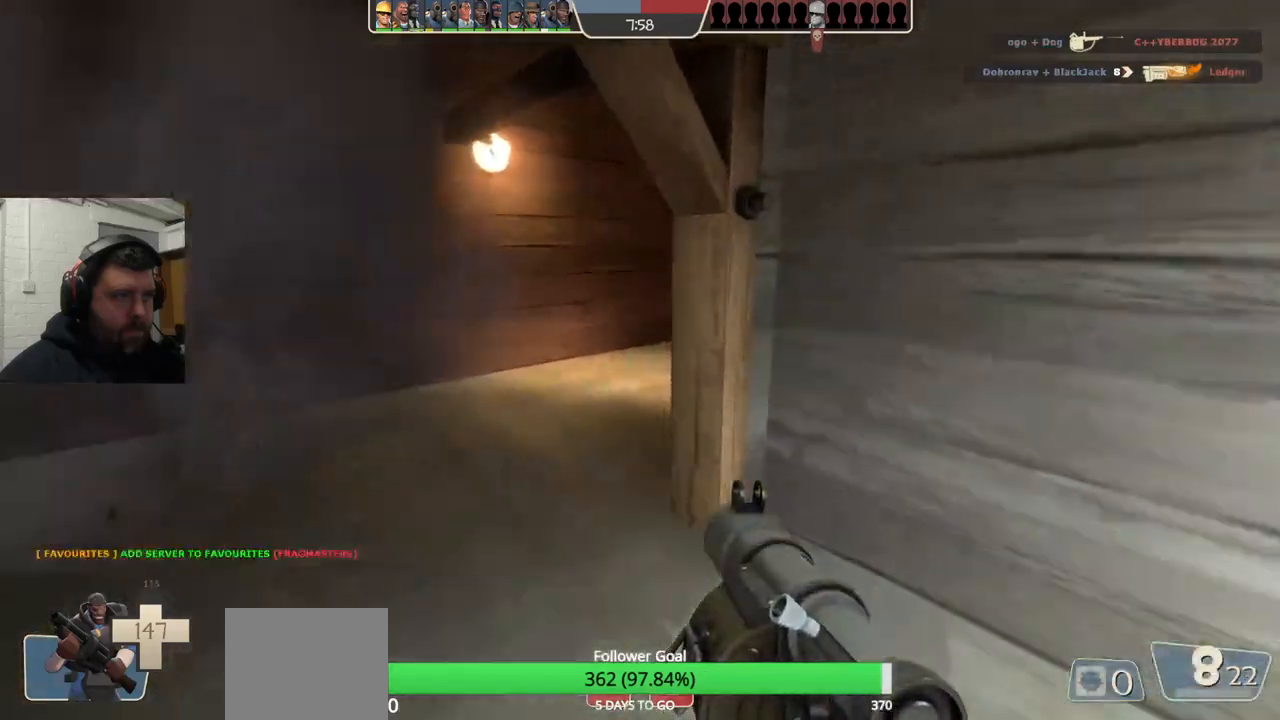
{"buttons": [], "left_stick": "up-left", "right_stick": "center", "events": [[50, "left_stick", "up-left"]]}
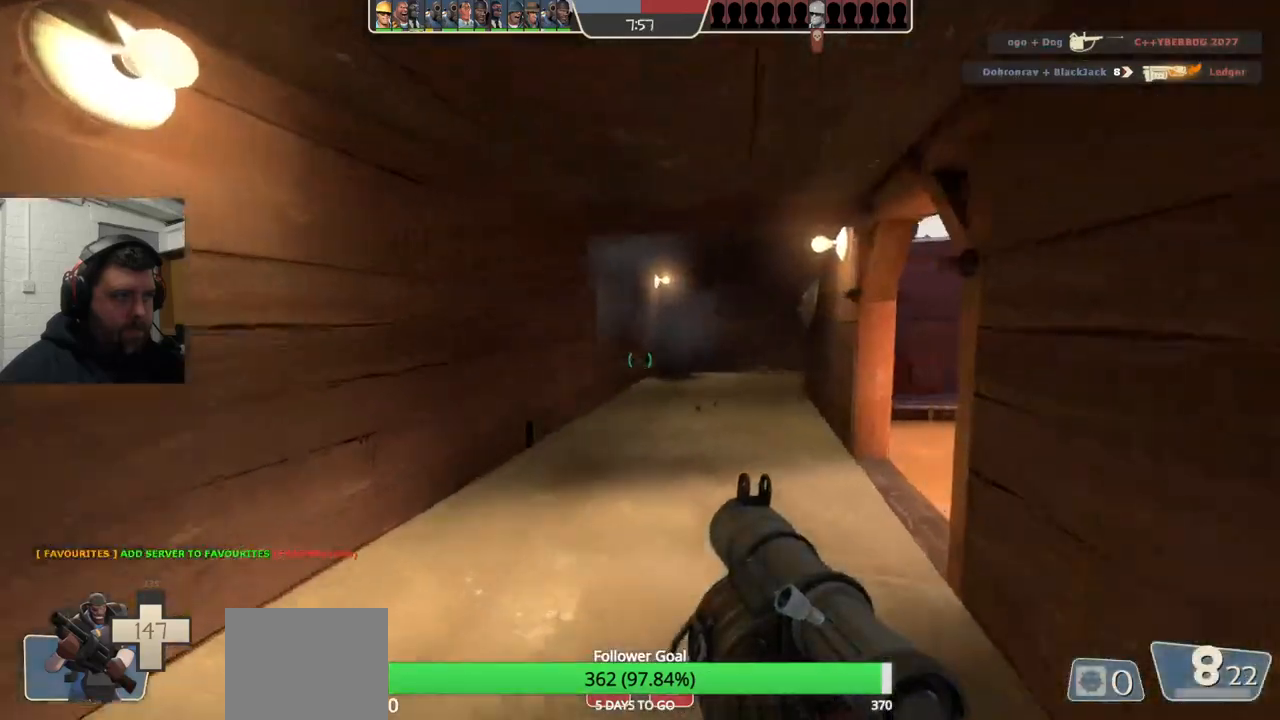
{"buttons": [], "left_stick": "up-left", "right_stick": "right", "events": [[117, "right_stick", "right"]]}
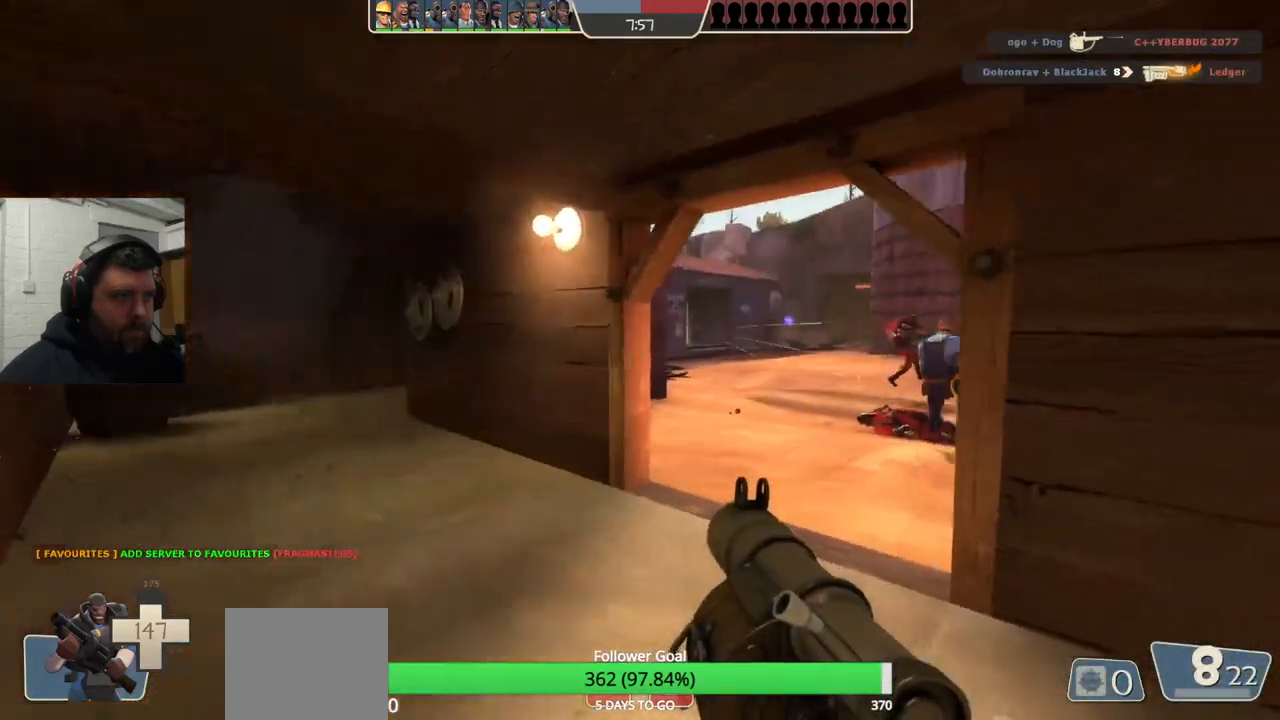
{"buttons": [], "left_stick": "up-left", "right_stick": "center", "events": [[17, "right_stick", "center"]]}
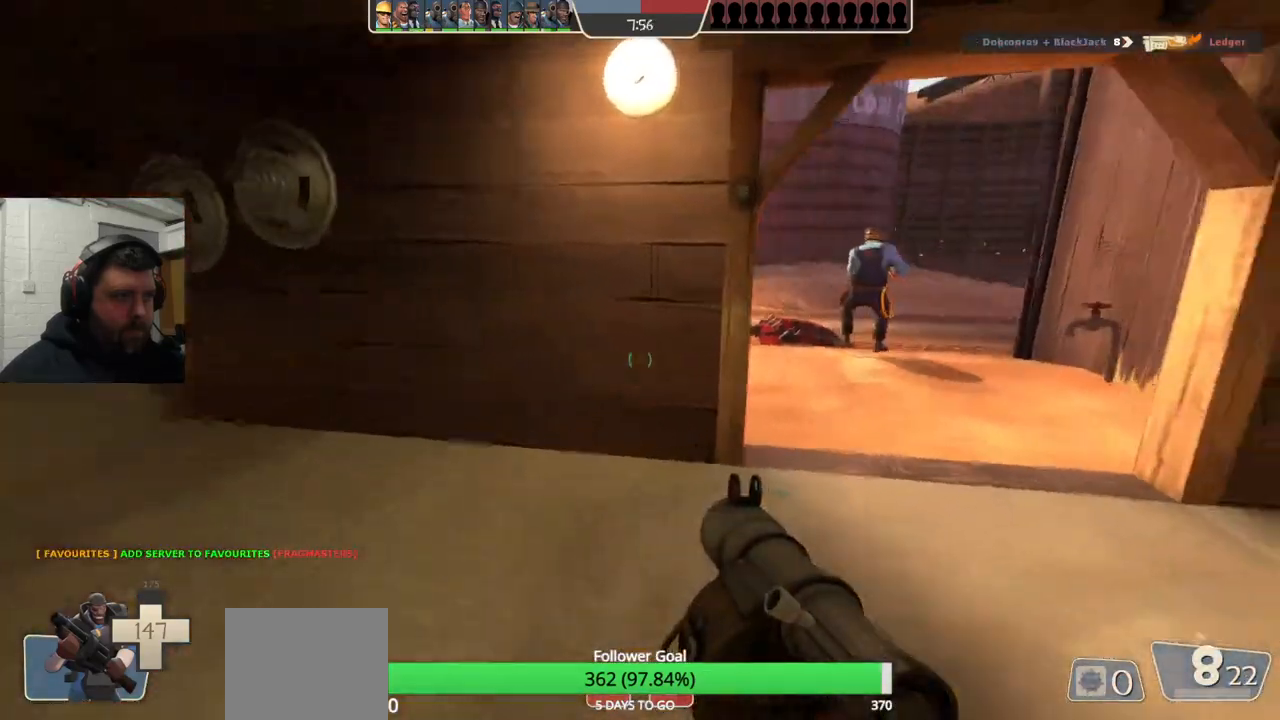
{"buttons": [], "left_stick": "up-left", "right_stick": "right", "events": [[100, "right_stick", "left"], [200, "right_stick", "center"], [500, "right_stick", "right"]]}
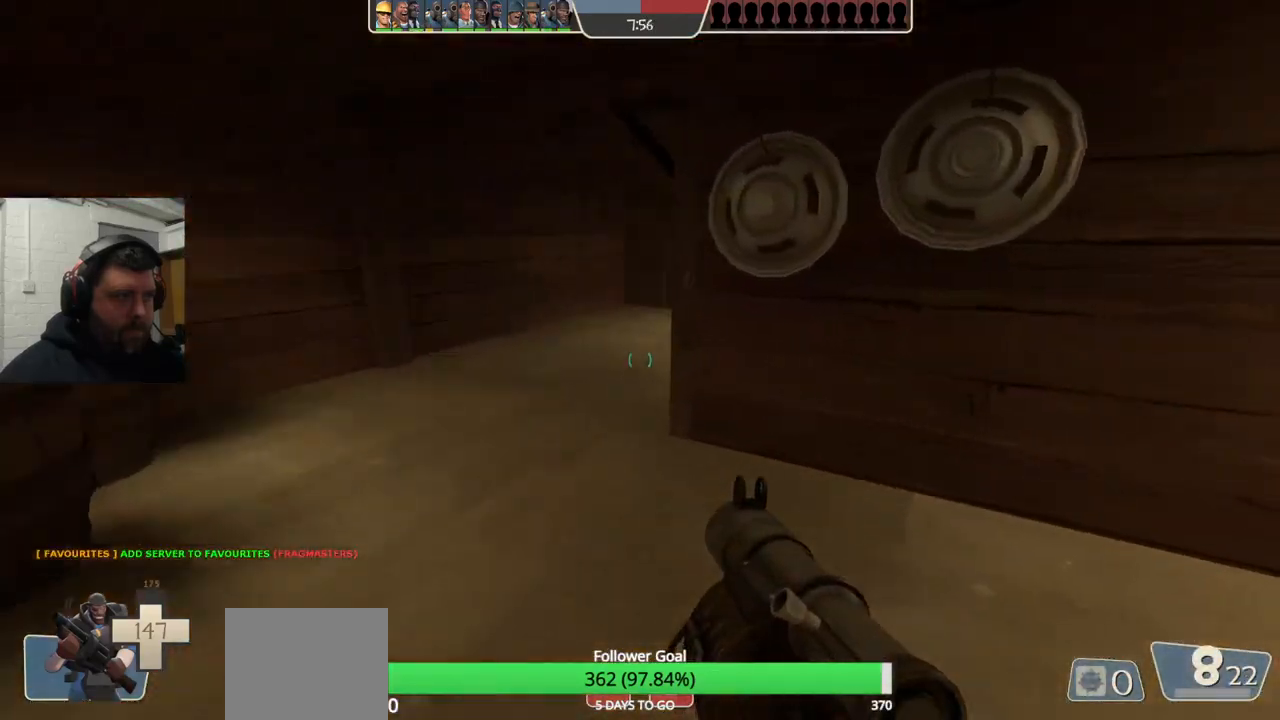
{"buttons": [], "left_stick": "up-left", "right_stick": "right", "events": []}
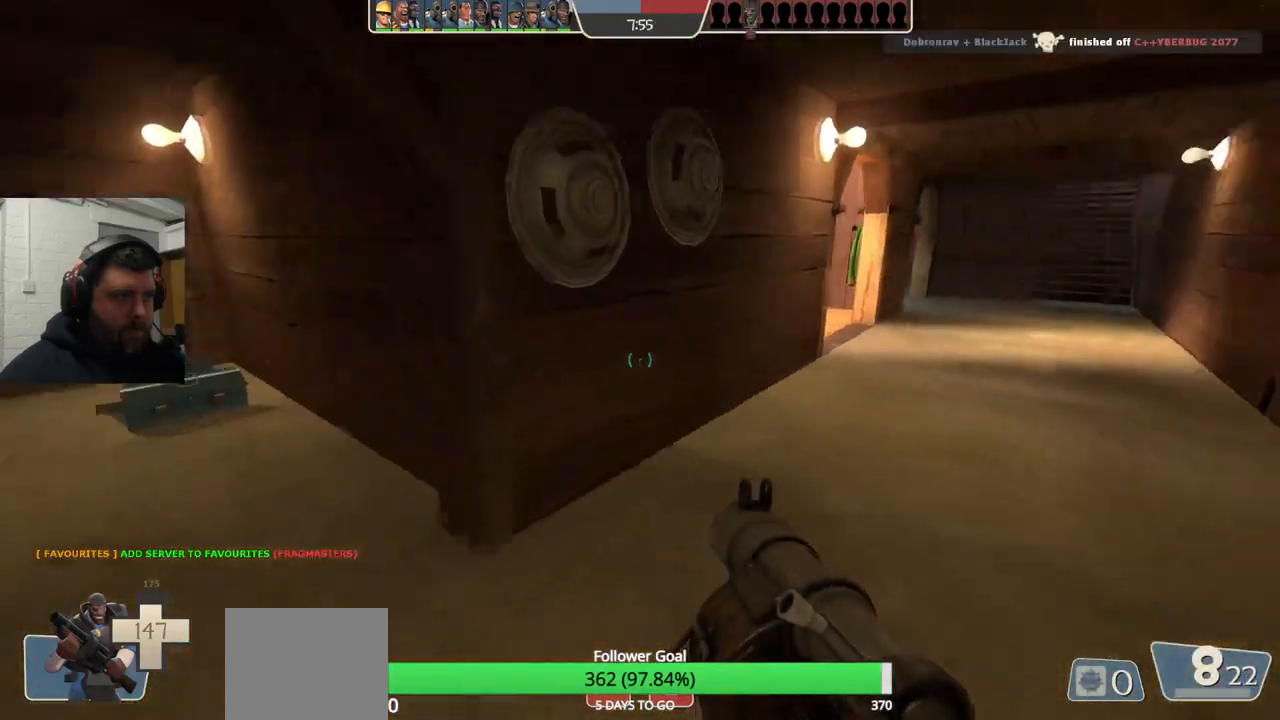
{"buttons": [], "left_stick": "up", "right_stick": "center", "events": [[117, "left_stick", "up-right"], [200, "right_stick", "center"], [417, "left_stick", "up"]]}
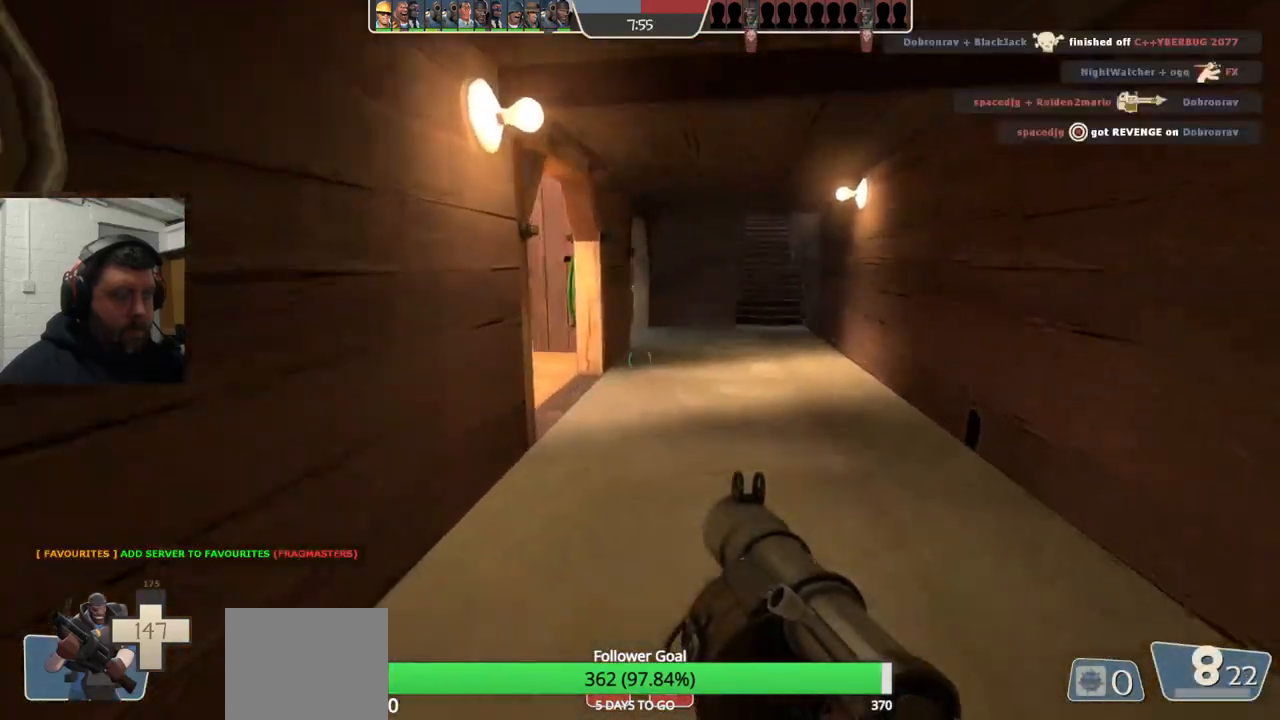
{"buttons": ["SQUARE"], "left_stick": "up-right", "right_stick": "center", "events": [[67, "left_stick", "up-right"], [433, "SQUARE", "down"]]}
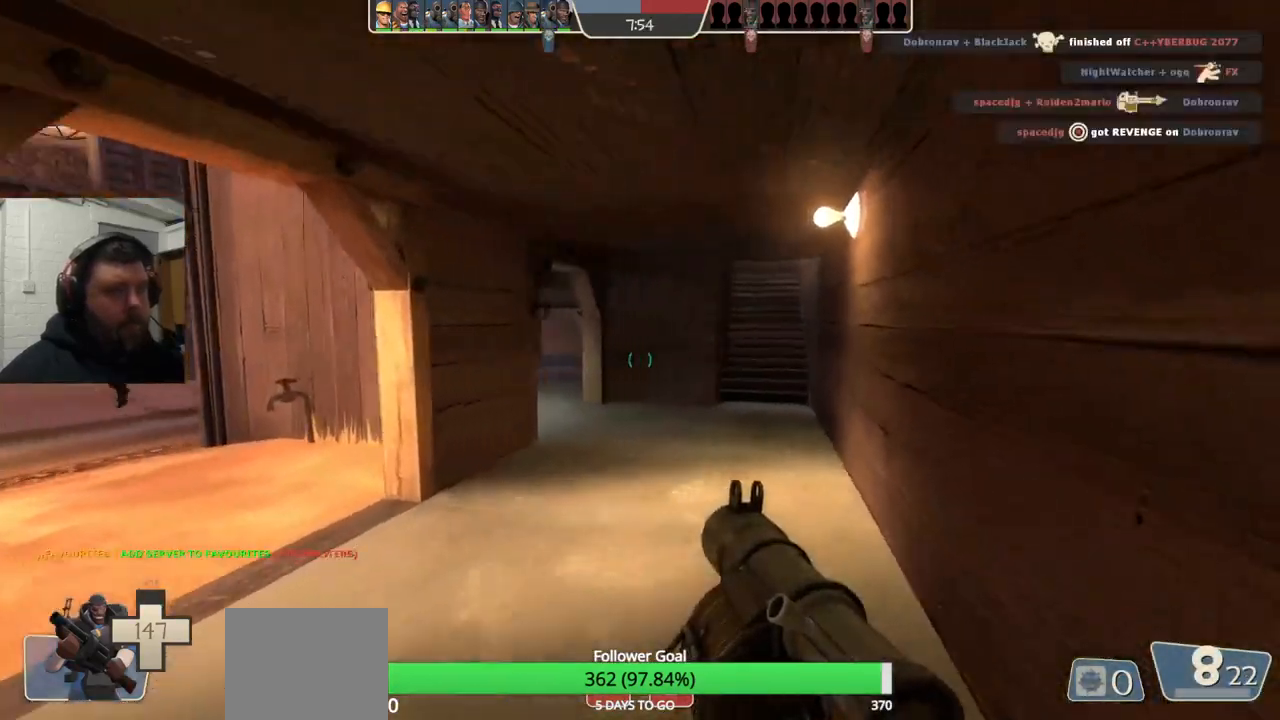
{"buttons": [], "left_stick": "up-right", "right_stick": "center", "events": [[17, "SQUARE", "up"]]}